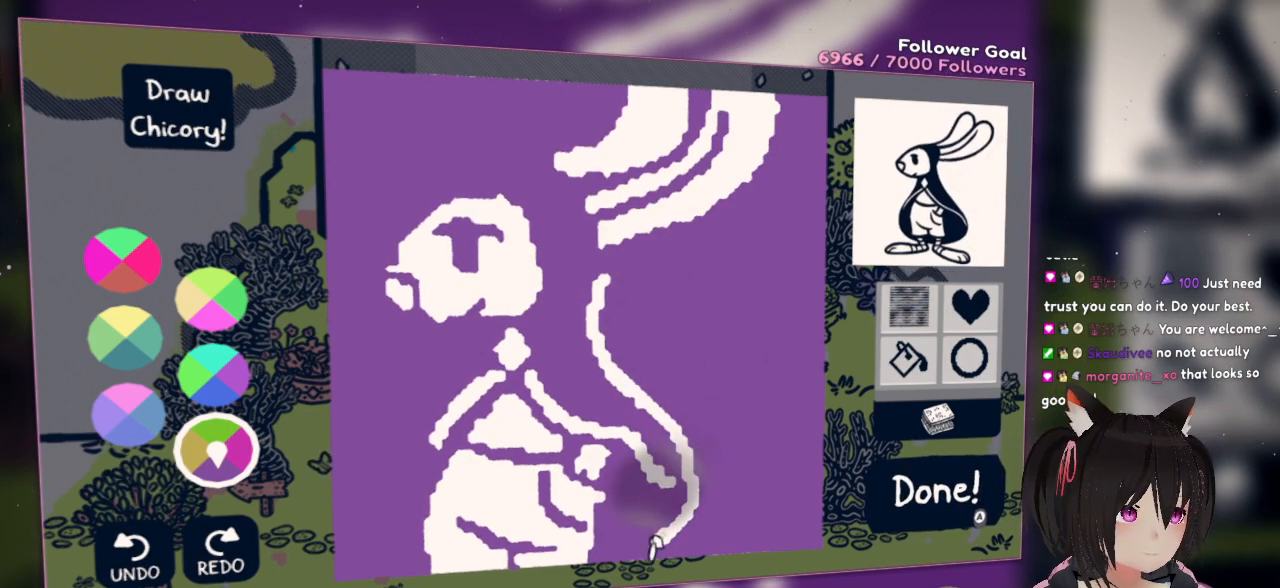
Gameplay with a controller (Nintendo layout); each line is a JSON object with the inputs held at the frame after it. "events" lists button and stick changes between this image and that frame as [ms after this image, input, new state], when the widget could be followed in between. Not read: L1 R1.
{"buttons": ["L2"], "left_stick": "center", "right_stick": "down-left", "events": []}
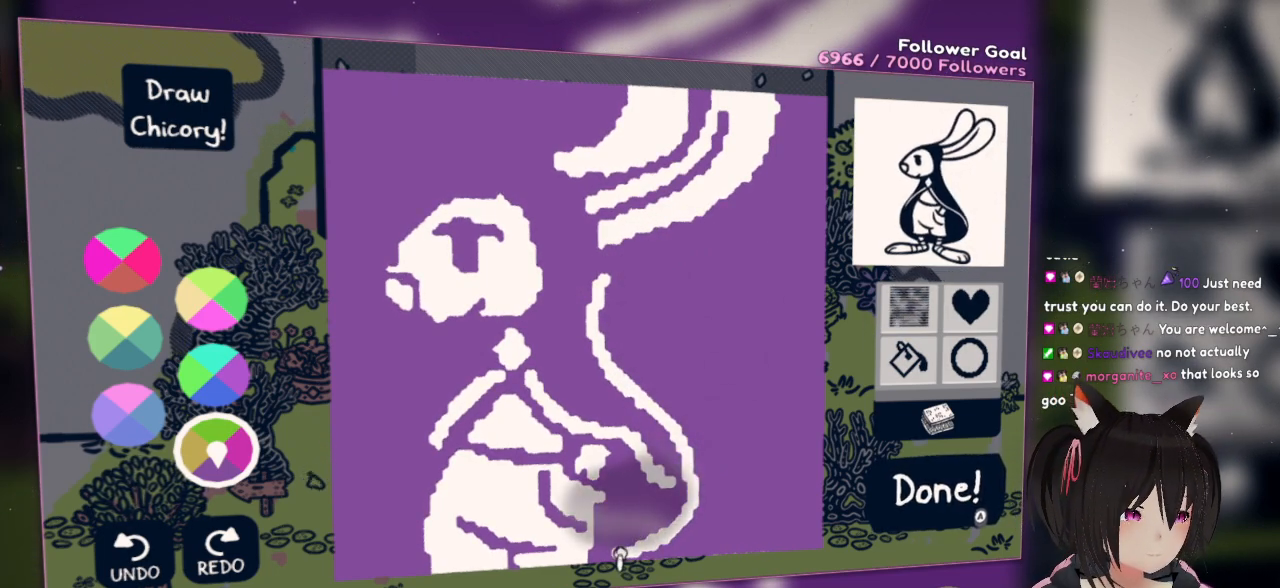
{"buttons": ["L2"], "left_stick": "center", "right_stick": "left", "events": [[67, "right_stick", "center"], [317, "right_stick", "left"]]}
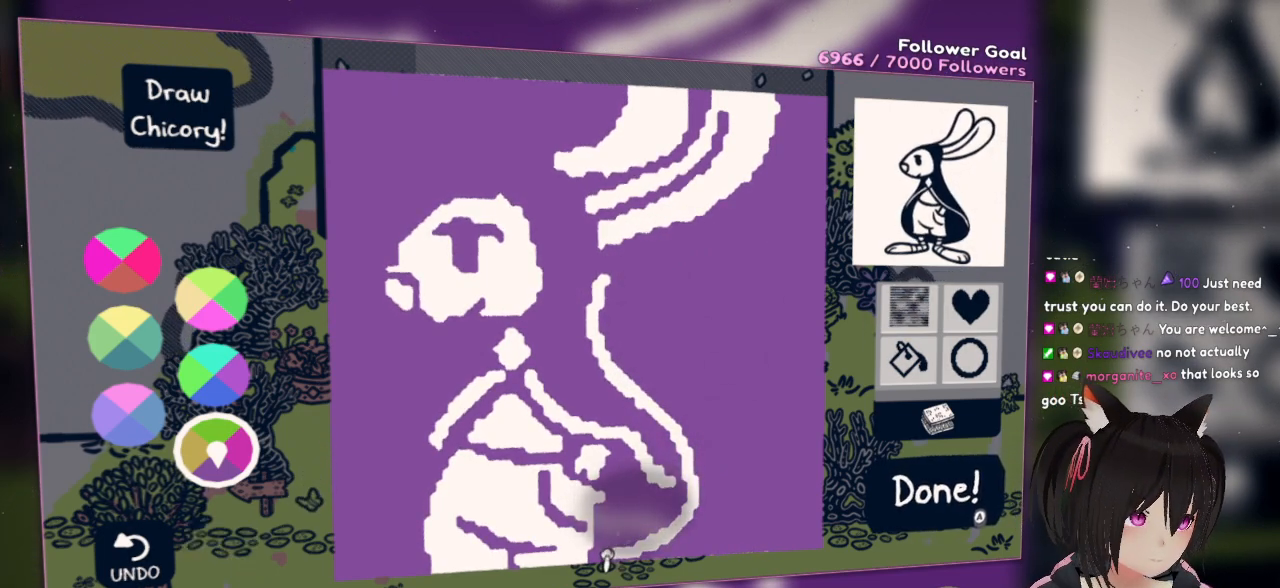
{"buttons": [], "left_stick": "center", "right_stick": "right", "events": [[50, "right_stick", "center"], [83, "L2", "up"], [383, "right_stick", "right"]]}
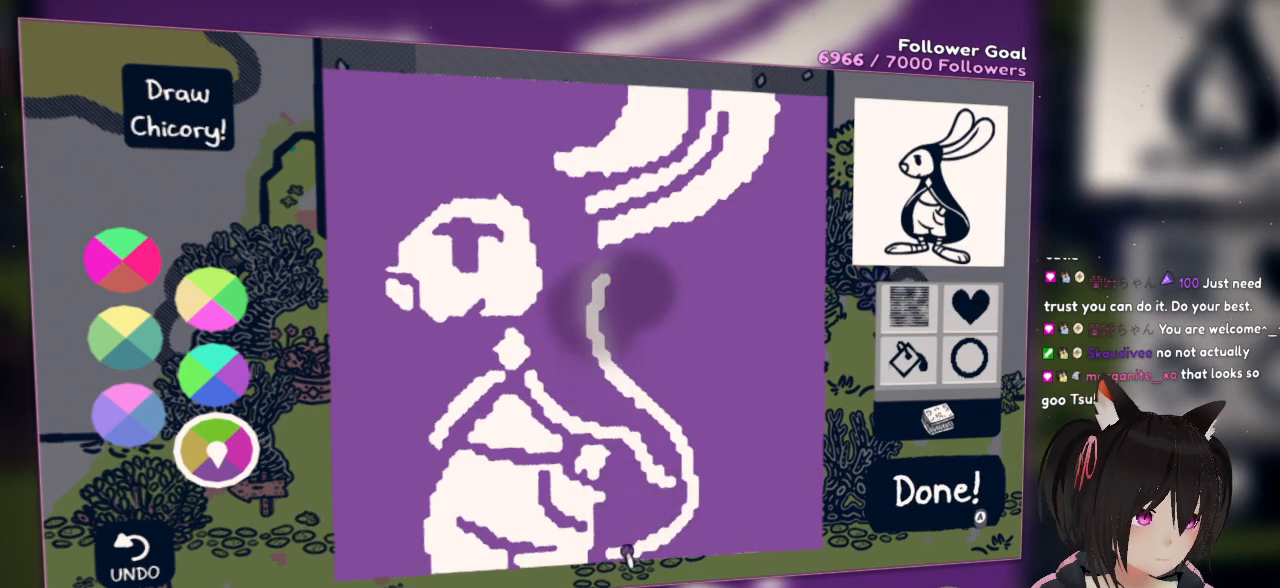
{"buttons": [], "left_stick": "center", "right_stick": "center", "events": [[450, "right_stick", "center"]]}
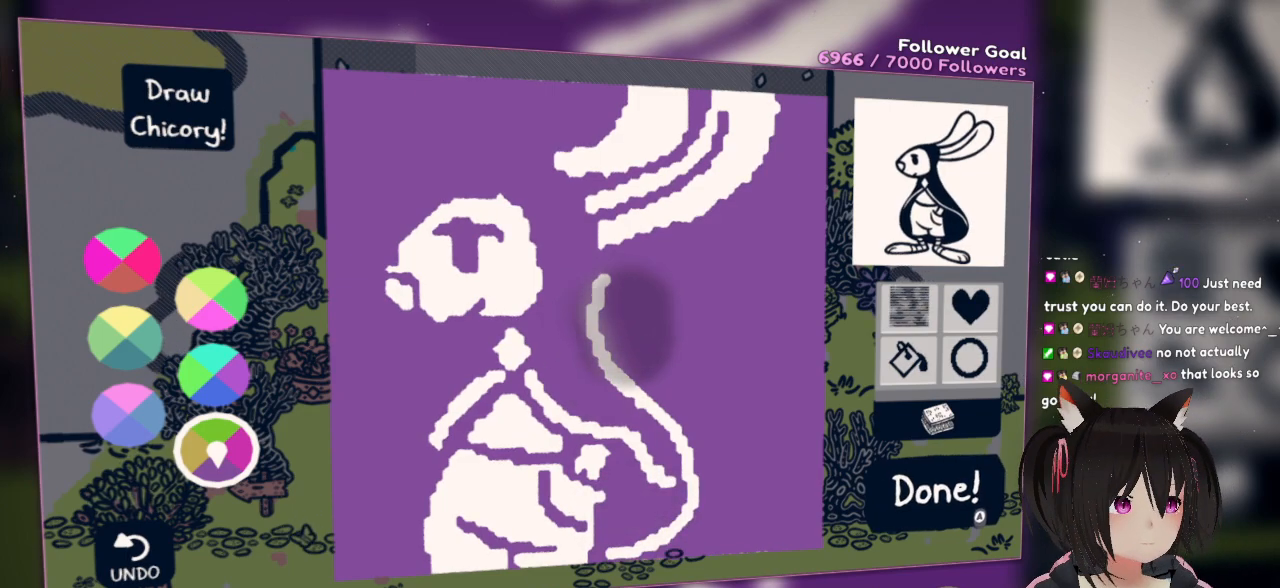
{"buttons": [], "left_stick": "center", "right_stick": "up-right", "events": [[417, "right_stick", "up"], [483, "right_stick", "up-right"]]}
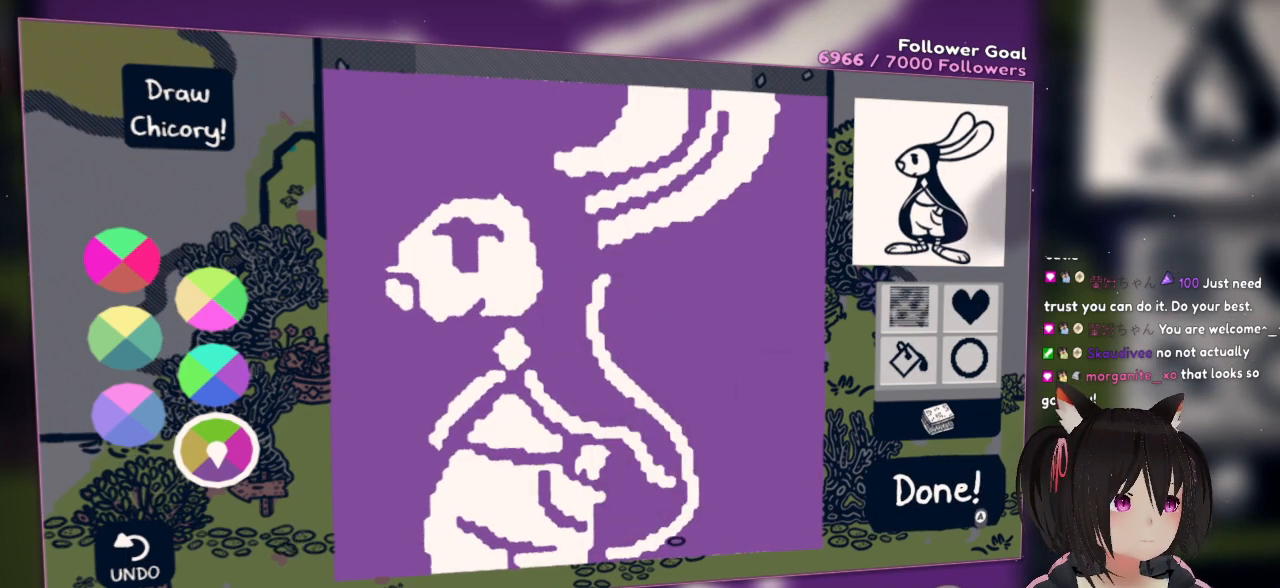
{"buttons": [], "left_stick": "center", "right_stick": "up-right", "events": []}
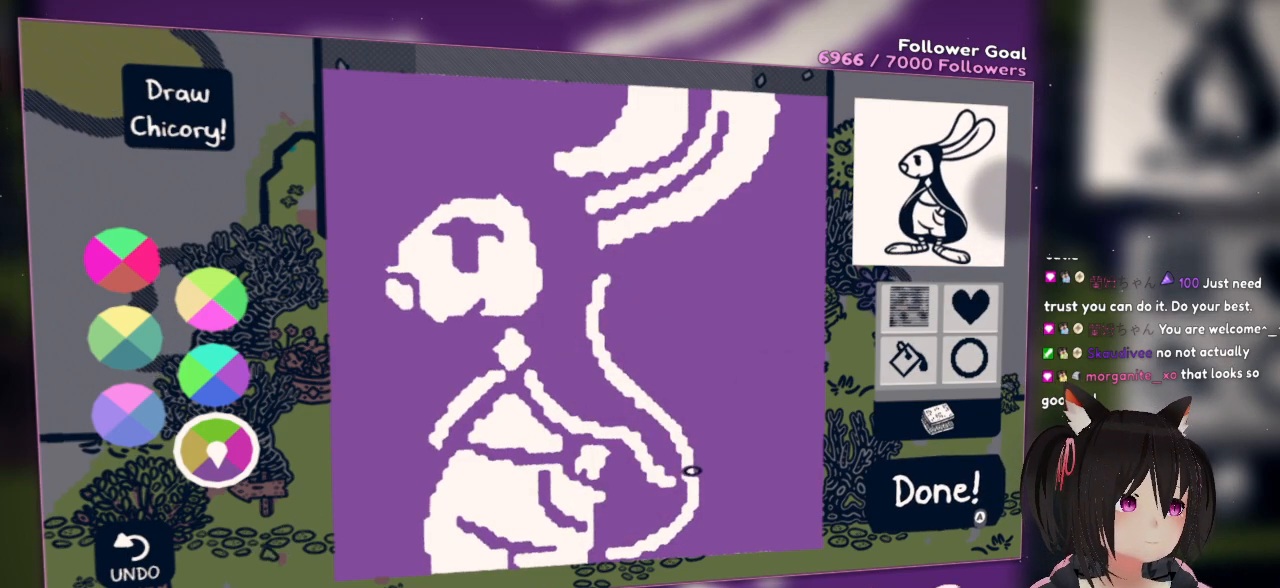
{"buttons": [], "left_stick": "center", "right_stick": "center", "events": [[150, "right_stick", "center"]]}
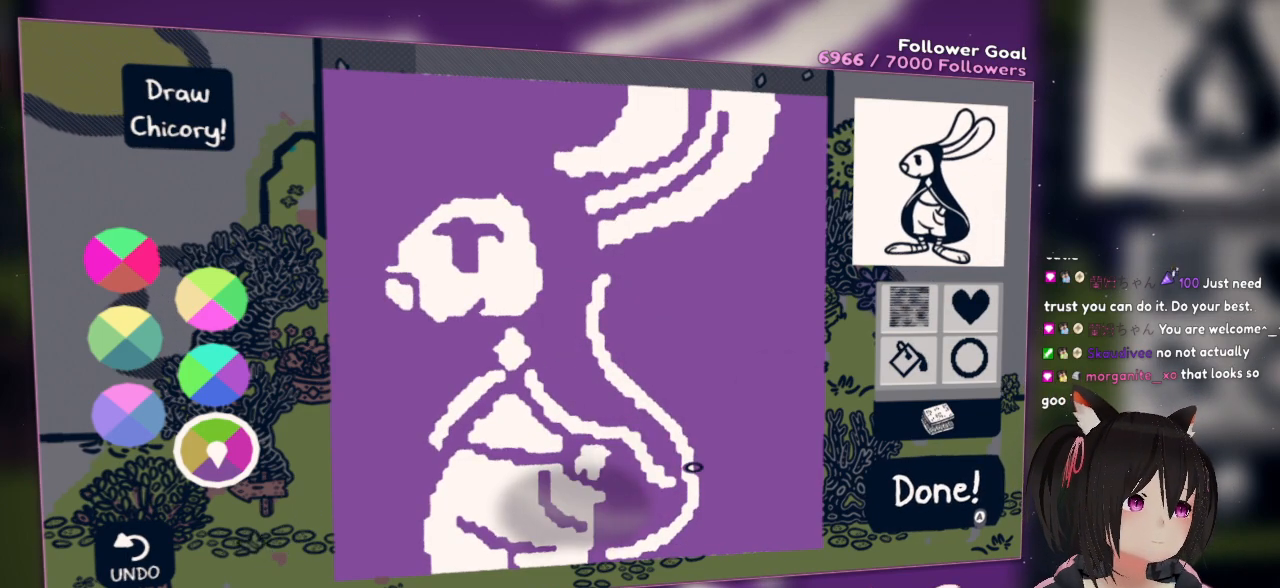
{"buttons": [], "left_stick": "center", "right_stick": "center", "events": []}
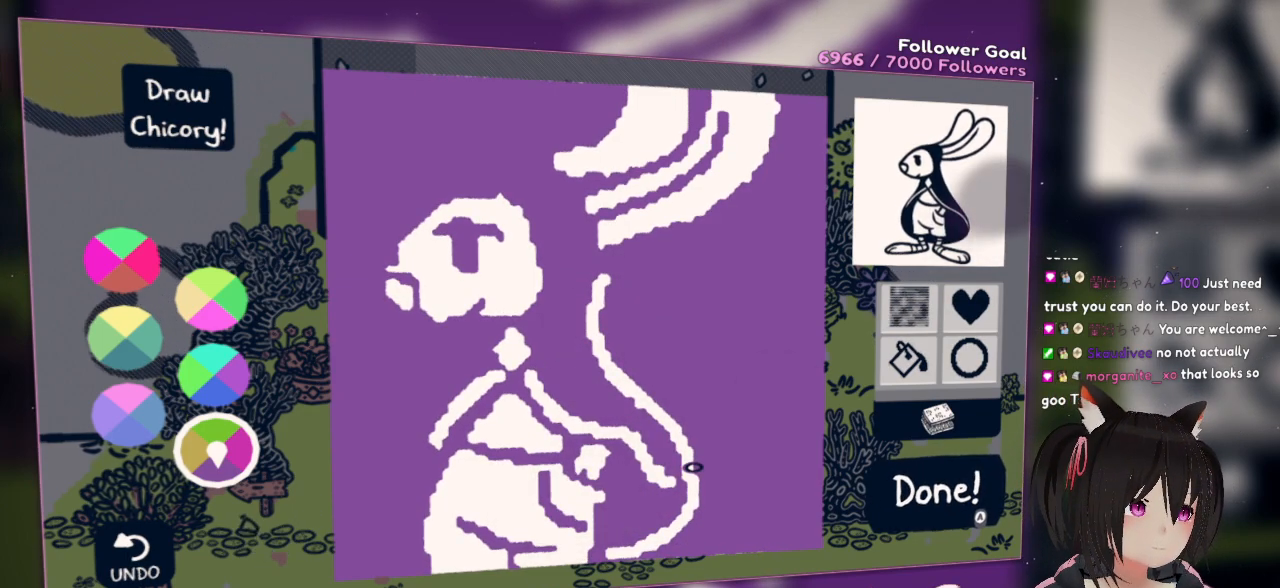
{"buttons": [], "left_stick": "center", "right_stick": "center", "events": []}
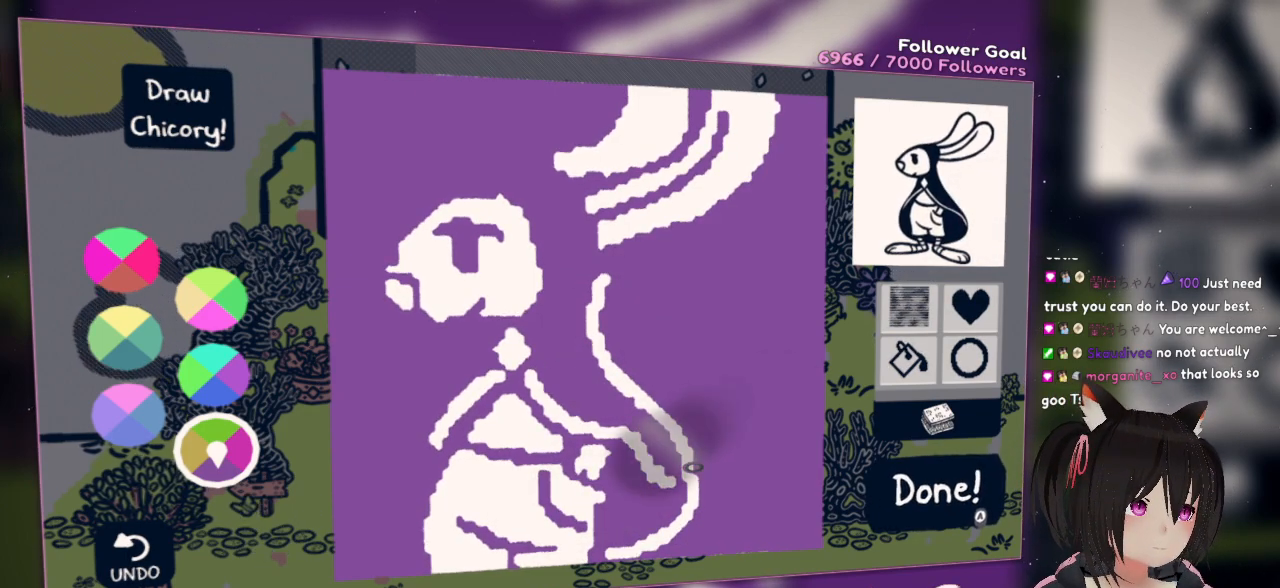
{"buttons": [], "left_stick": "center", "right_stick": "center", "events": []}
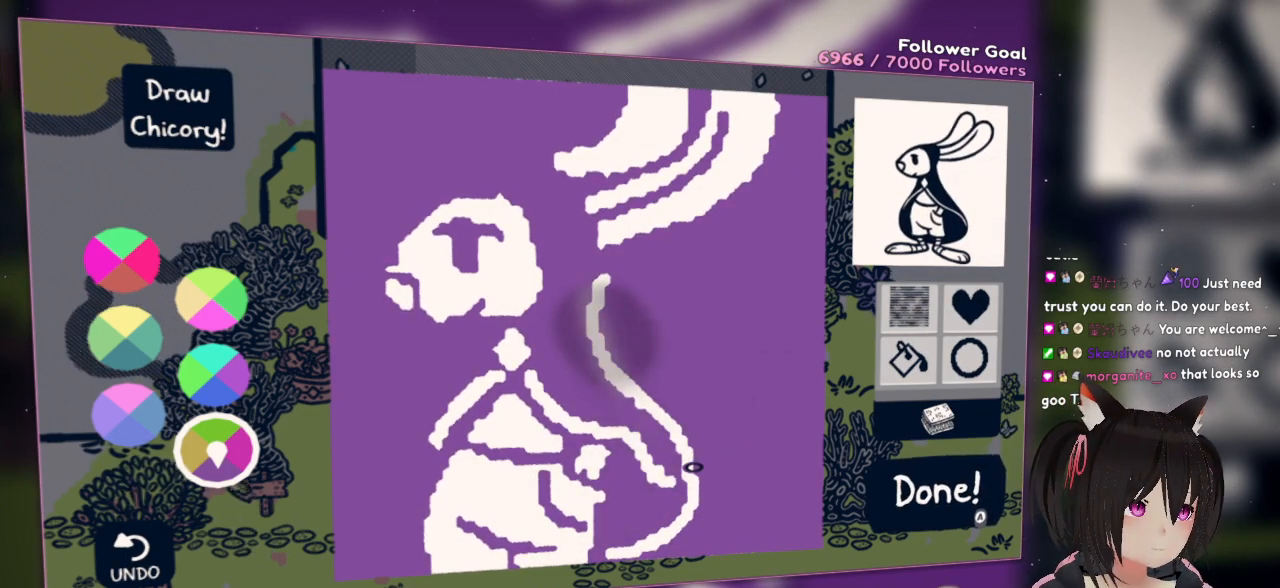
{"buttons": [], "left_stick": "center", "right_stick": "center", "events": []}
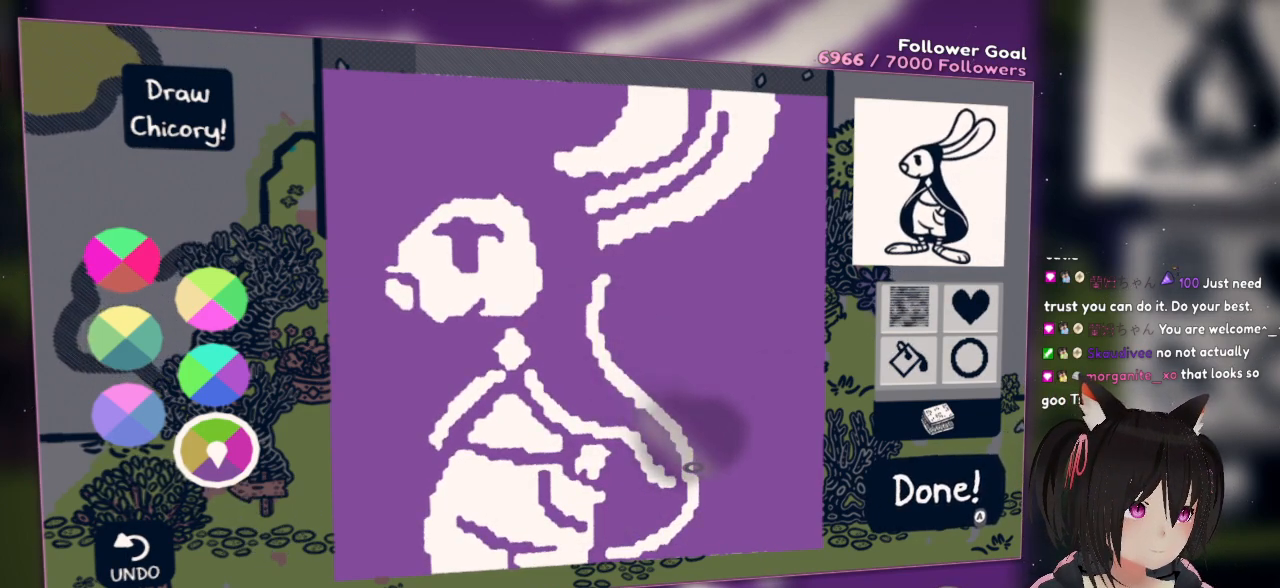
{"buttons": [], "left_stick": "center", "right_stick": "center", "events": []}
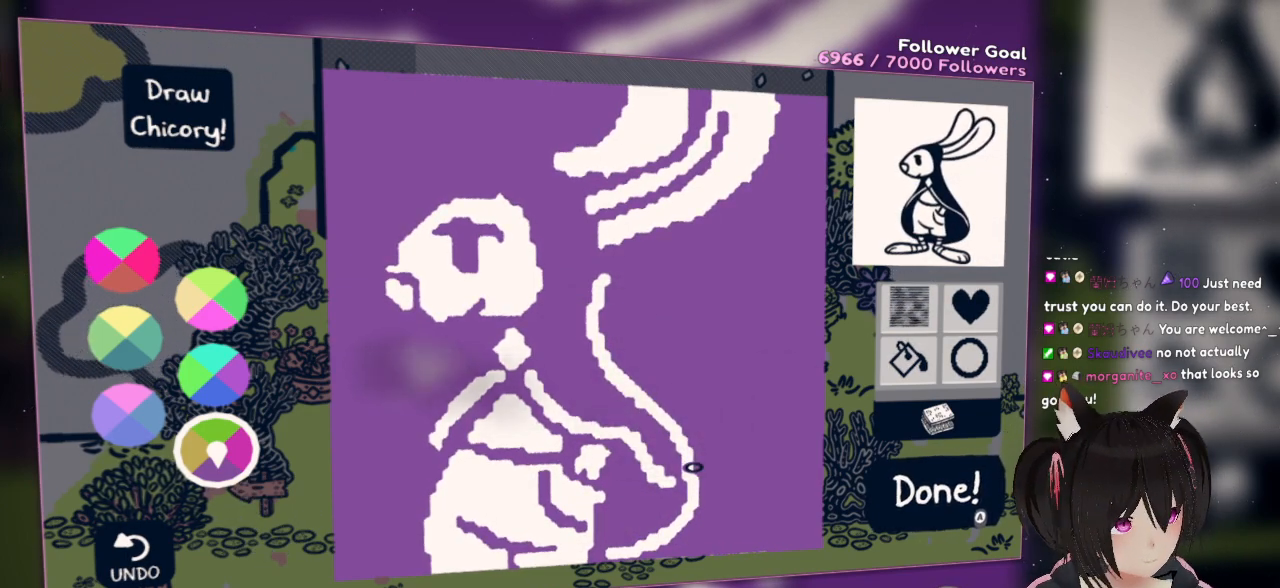
{"buttons": [], "left_stick": "center", "right_stick": "center", "events": []}
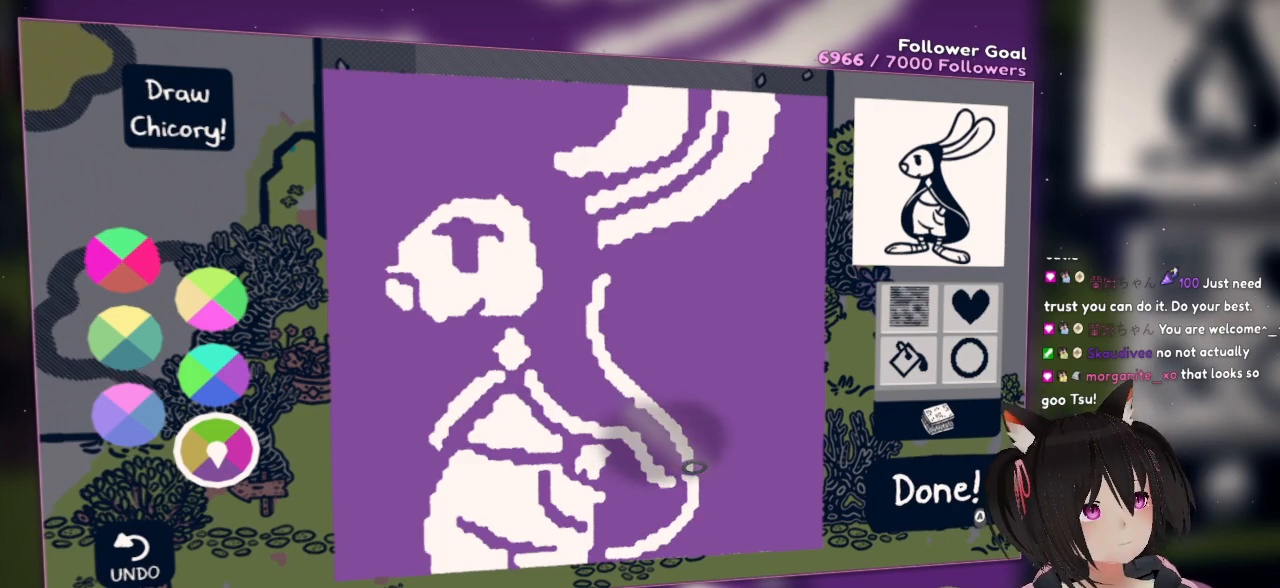
{"buttons": [], "left_stick": "center", "right_stick": "center", "events": []}
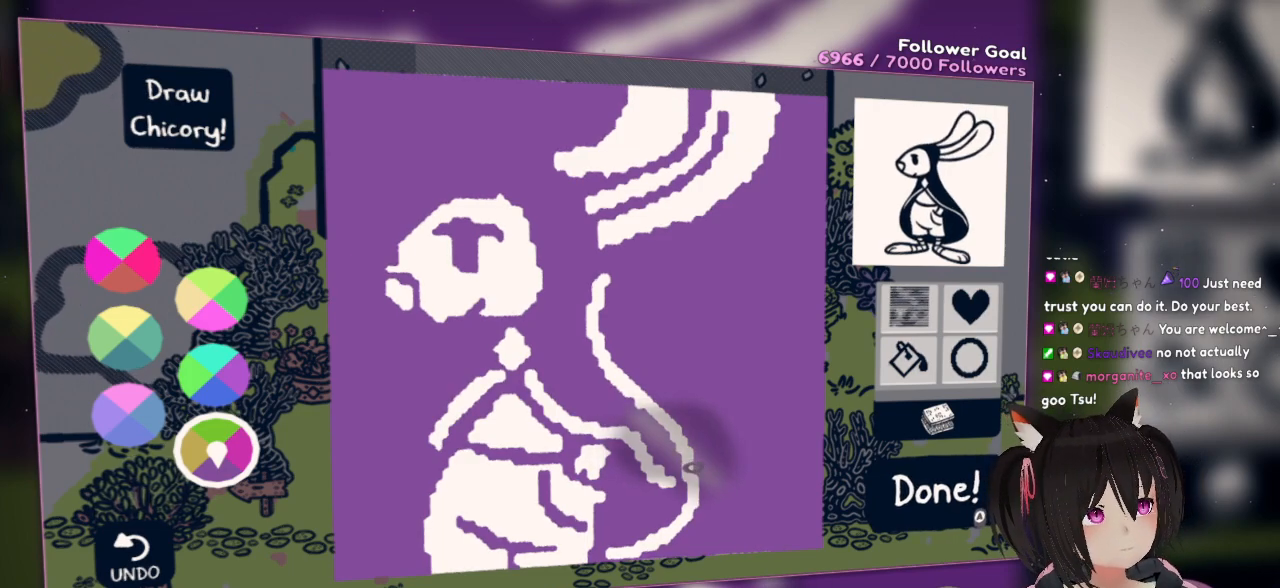
{"buttons": [], "left_stick": "center", "right_stick": "center", "events": []}
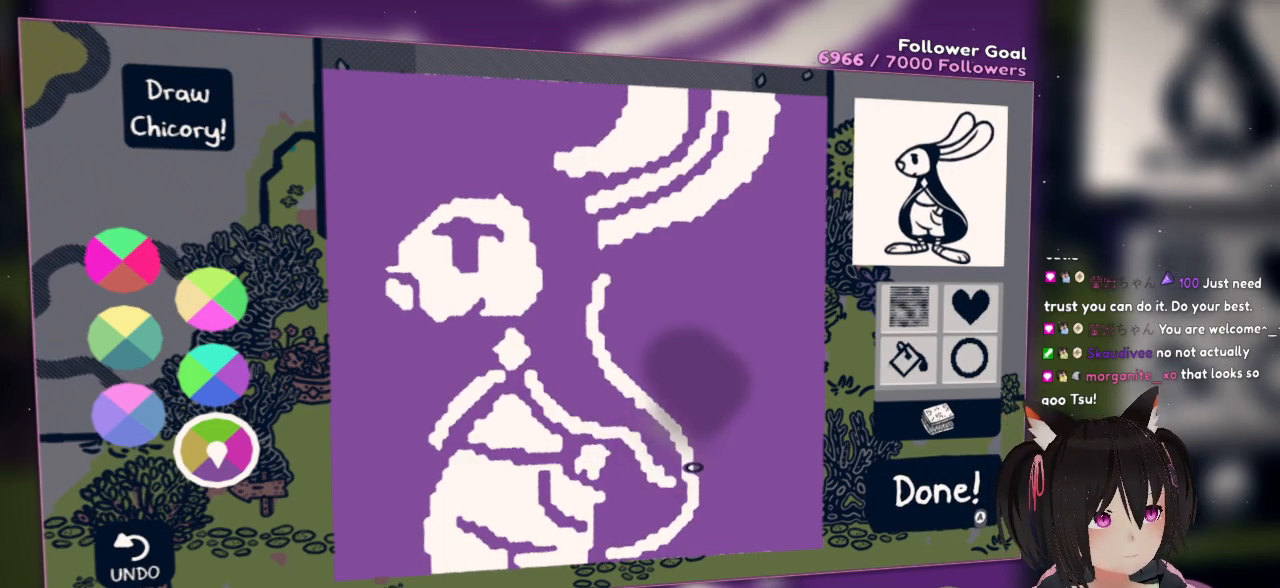
{"buttons": [], "left_stick": "center", "right_stick": "right", "events": [[200, "right_stick", "down-right"], [483, "right_stick", "right"]]}
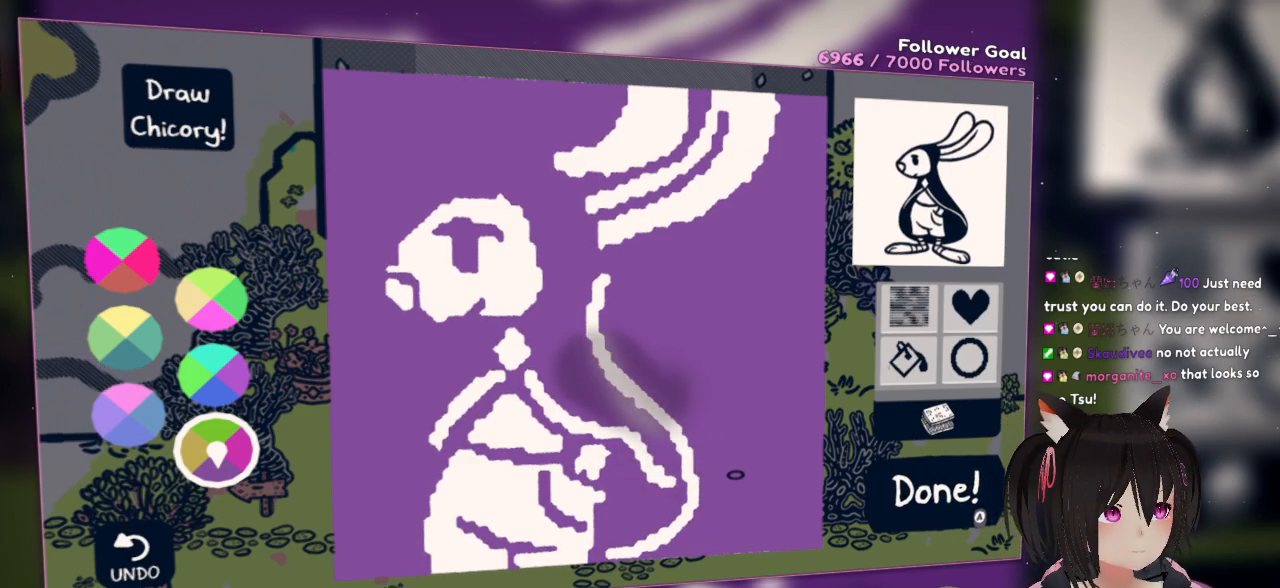
{"buttons": [], "left_stick": "center", "right_stick": "center", "events": [[200, "right_stick", "center"]]}
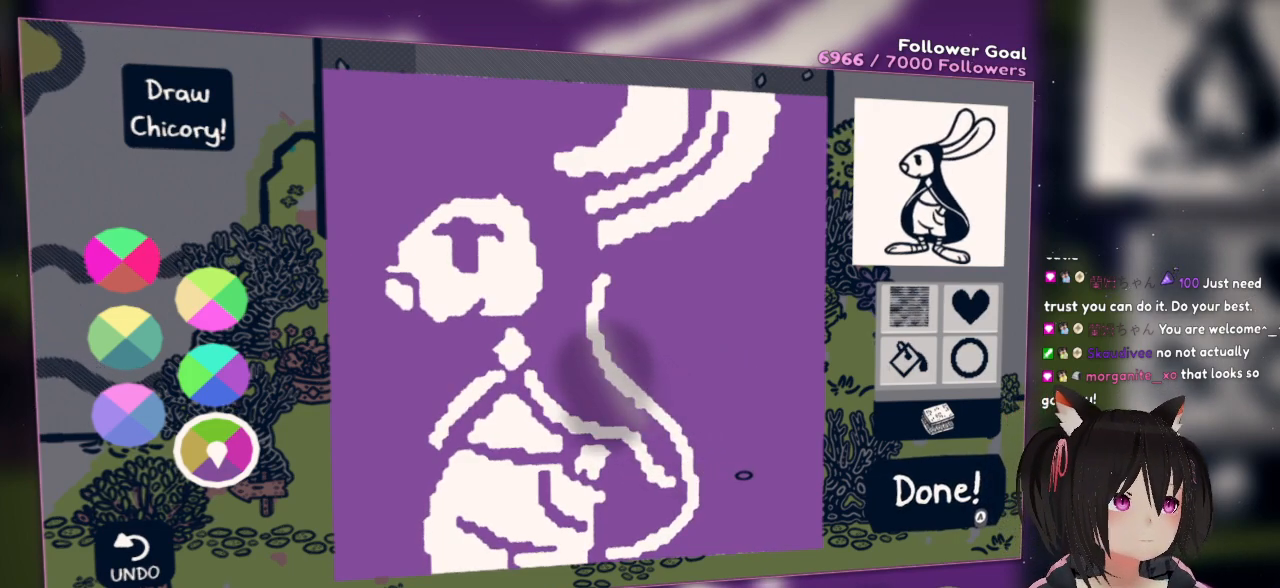
{"buttons": [], "left_stick": "center", "right_stick": "center", "events": [[217, "right_stick", "down-left"], [450, "right_stick", "center"]]}
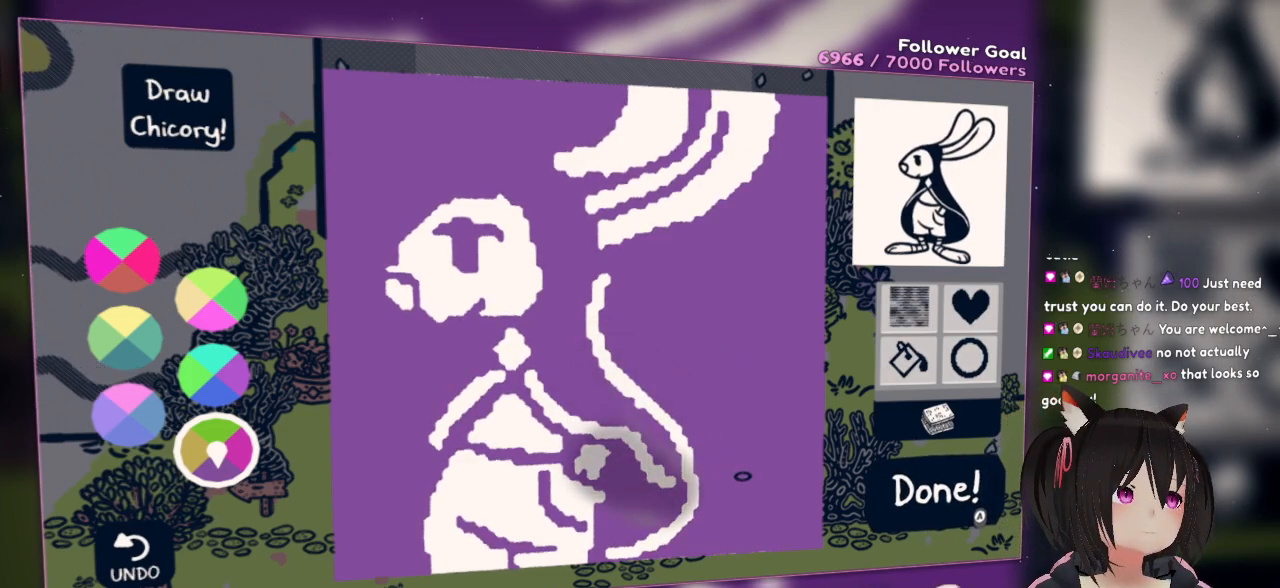
{"buttons": [], "left_stick": "center", "right_stick": "center", "events": []}
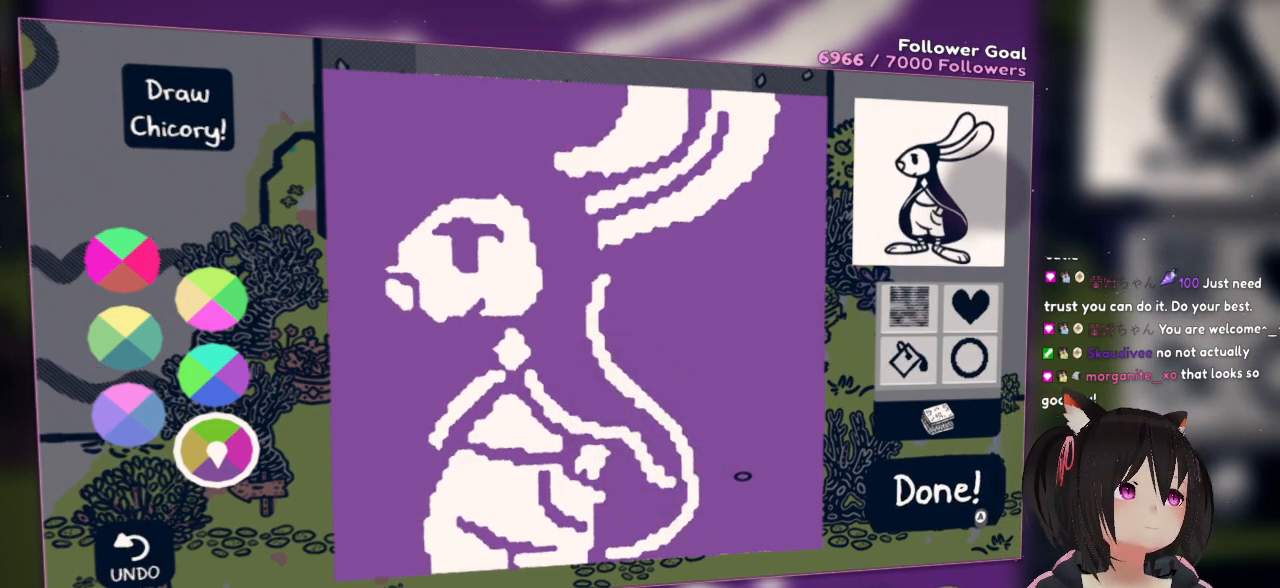
{"buttons": [], "left_stick": "center", "right_stick": "center", "events": []}
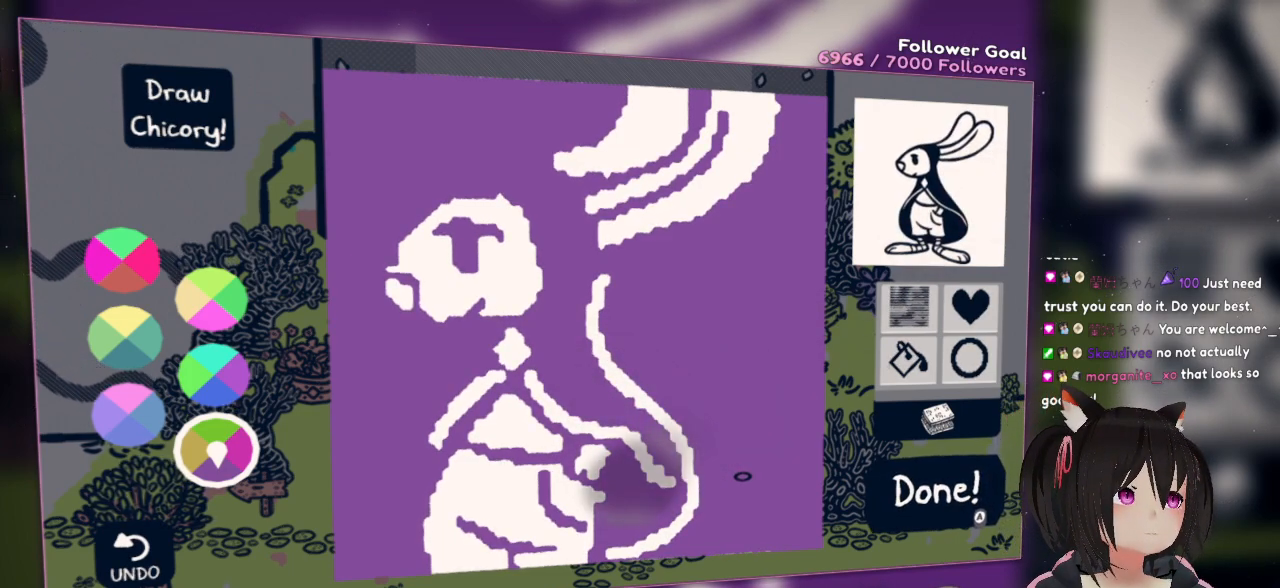
{"buttons": [], "left_stick": "center", "right_stick": "center", "events": [[117, "right_stick", "down-left"], [417, "right_stick", "center"]]}